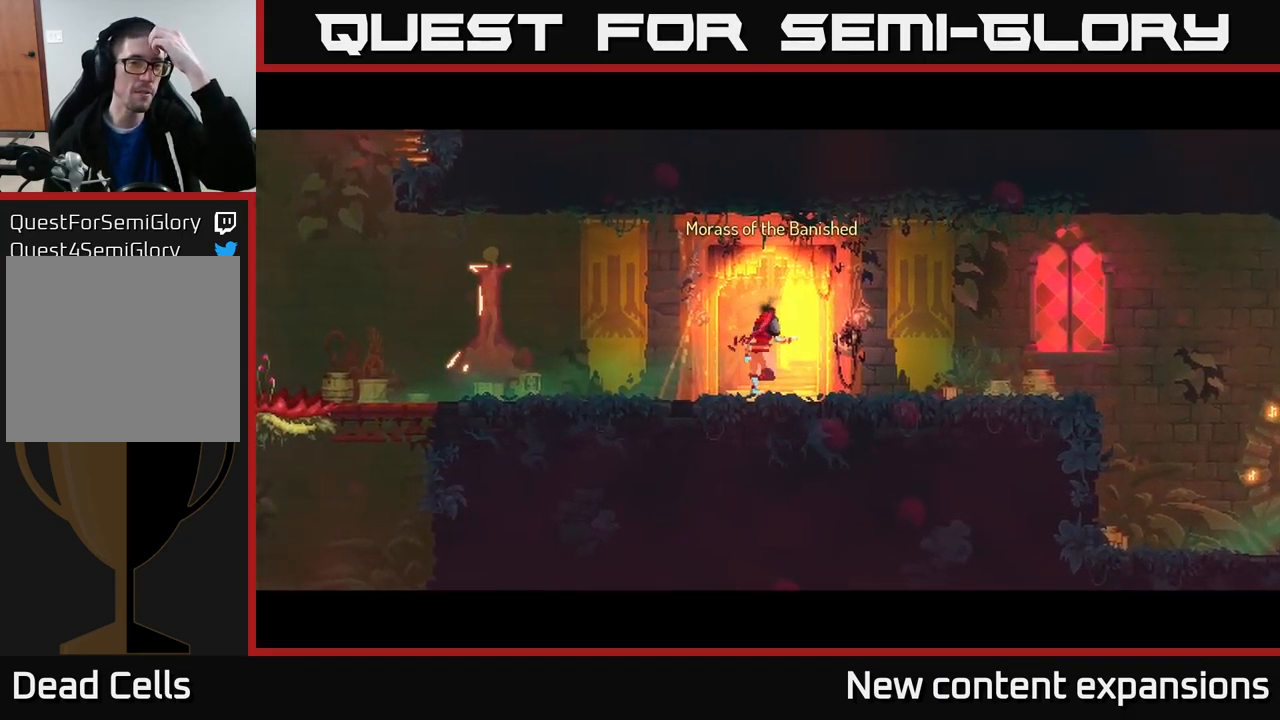
Gameplay with a controller (Xbox layout); each line is a JSON object with the inputs held at the frame after it. "events" lists button and stick changes between this image and that frame as [ms after this image, input, new state], when the widget could be followed in between.
{"buttons": [], "left_stick": "center", "right_stick": "center", "events": []}
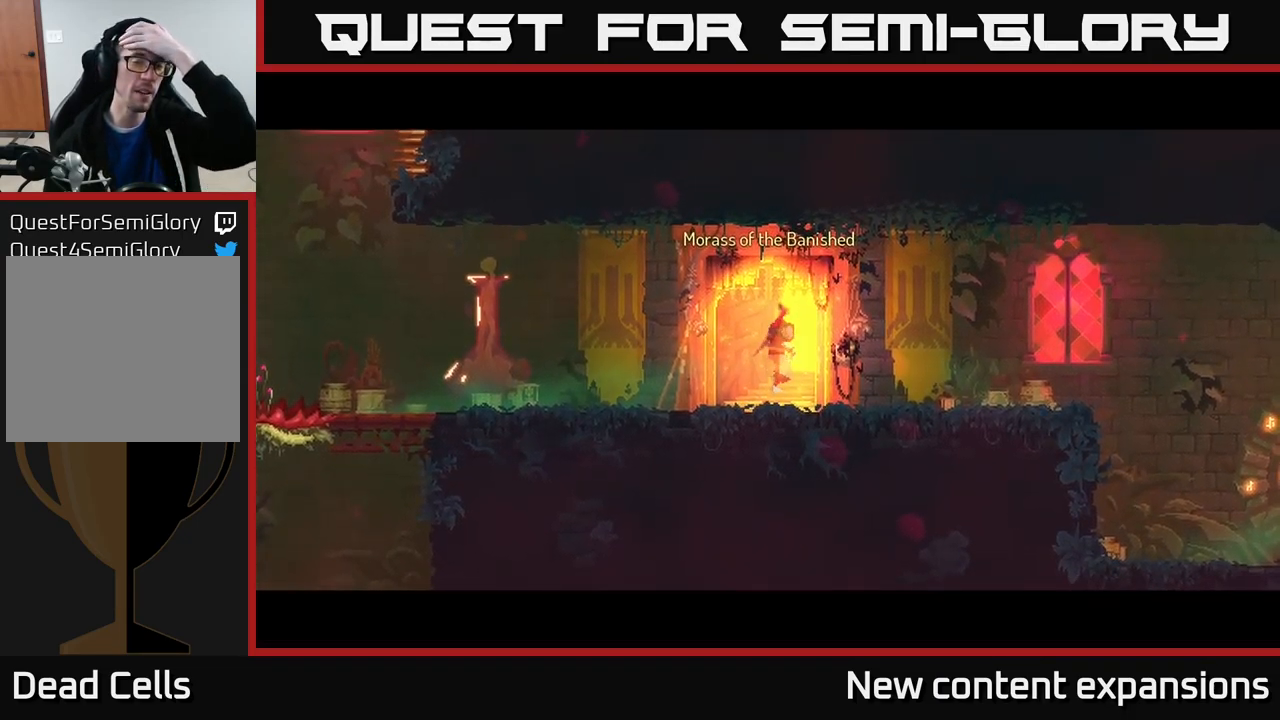
{"buttons": [], "left_stick": "center", "right_stick": "center", "events": []}
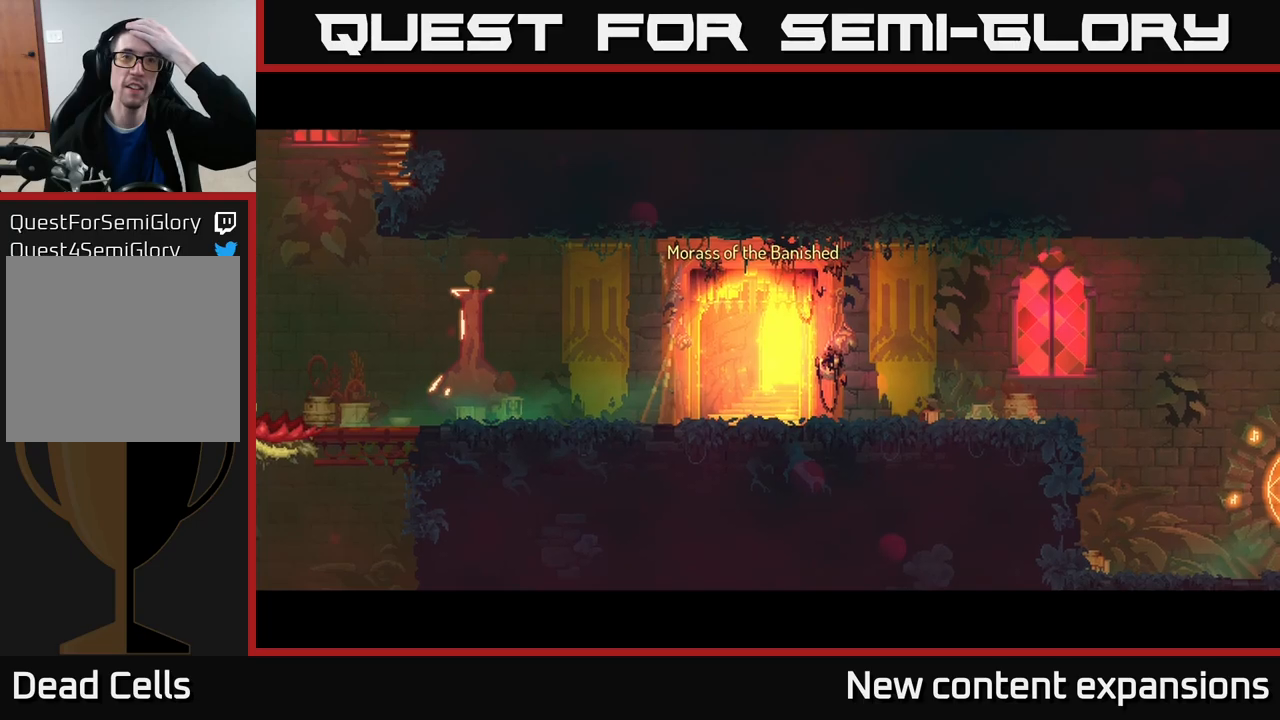
{"buttons": [], "left_stick": "center", "right_stick": "center", "events": []}
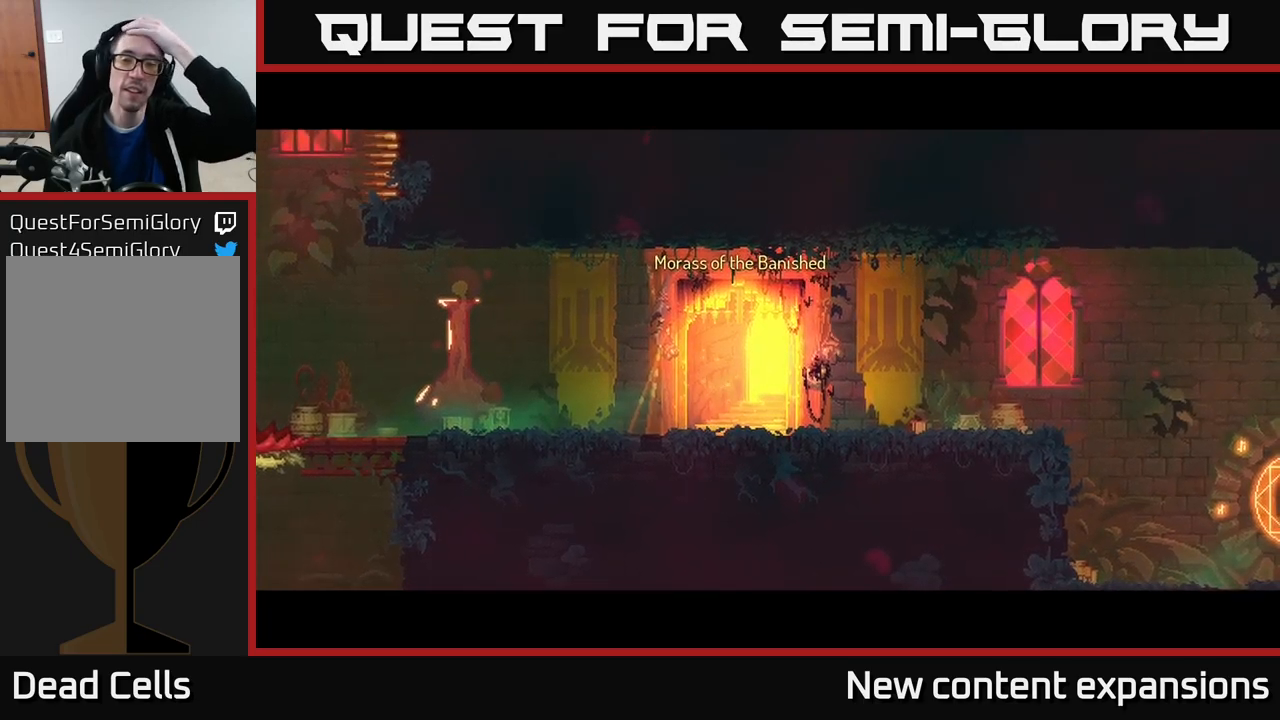
{"buttons": [], "left_stick": "center", "right_stick": "center", "events": []}
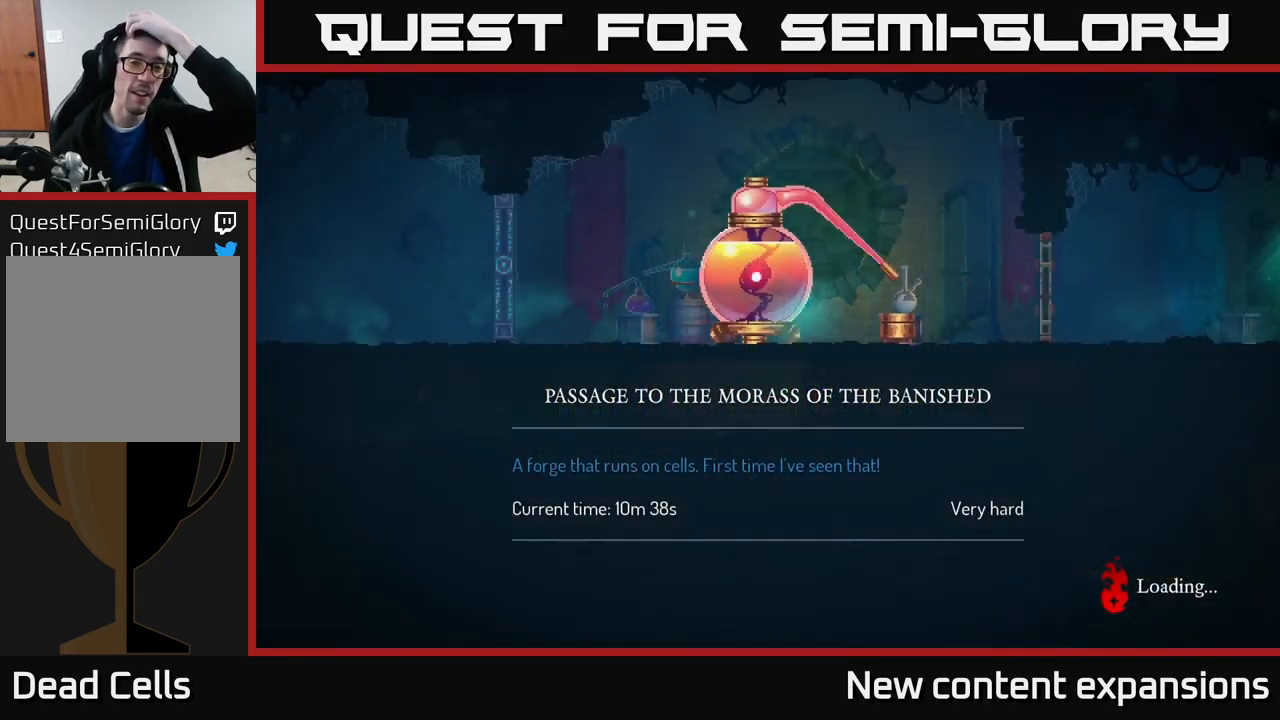
{"buttons": [], "left_stick": "center", "right_stick": "center", "events": []}
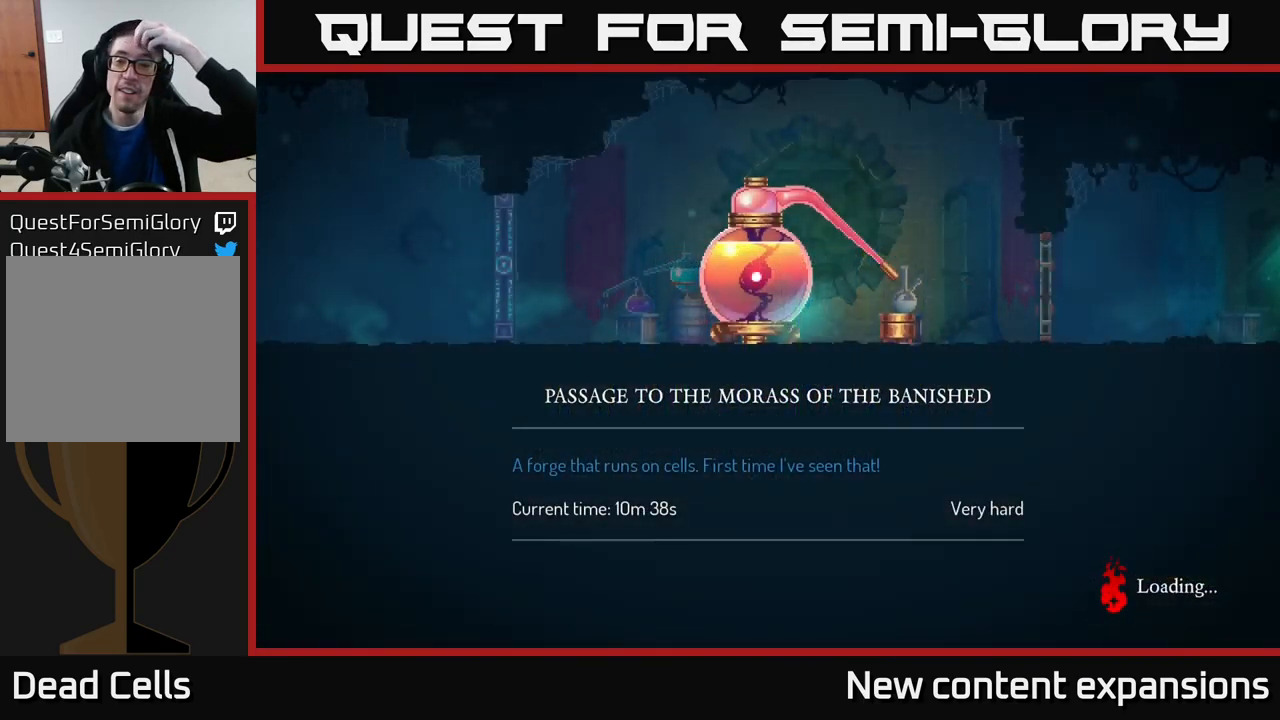
{"buttons": [], "left_stick": "center", "right_stick": "center", "events": []}
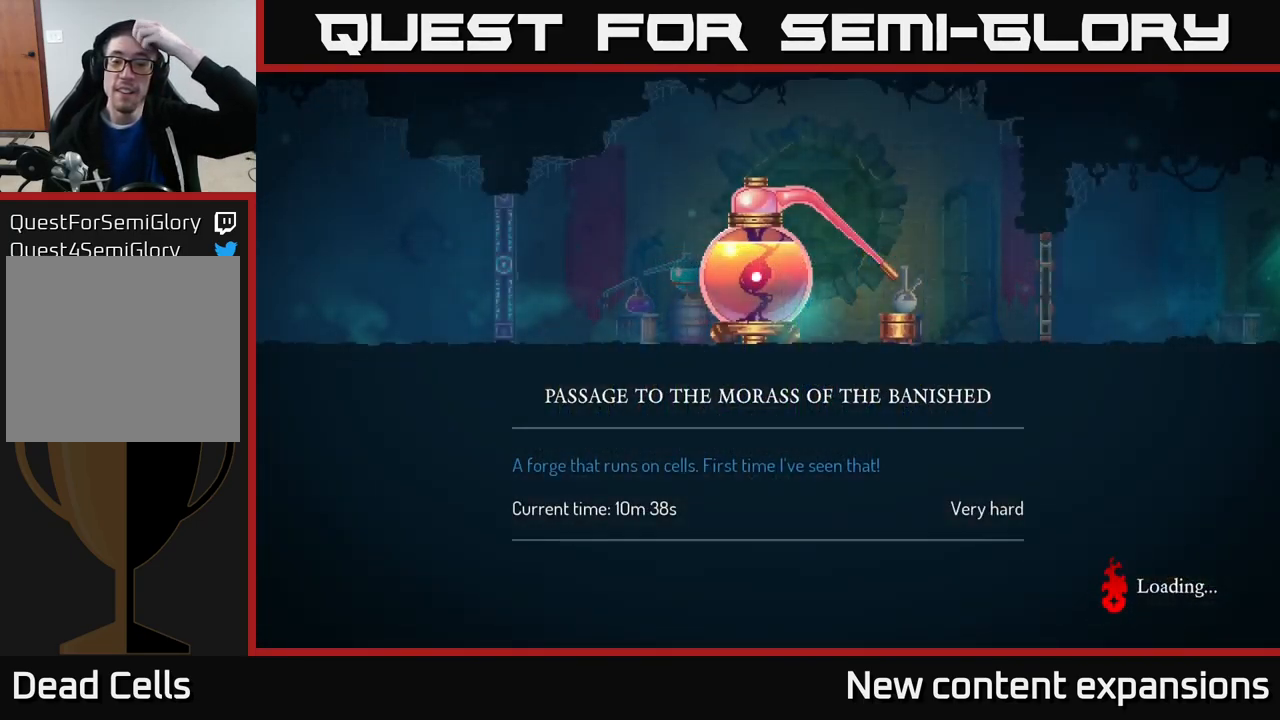
{"buttons": [], "left_stick": "center", "right_stick": "center", "events": []}
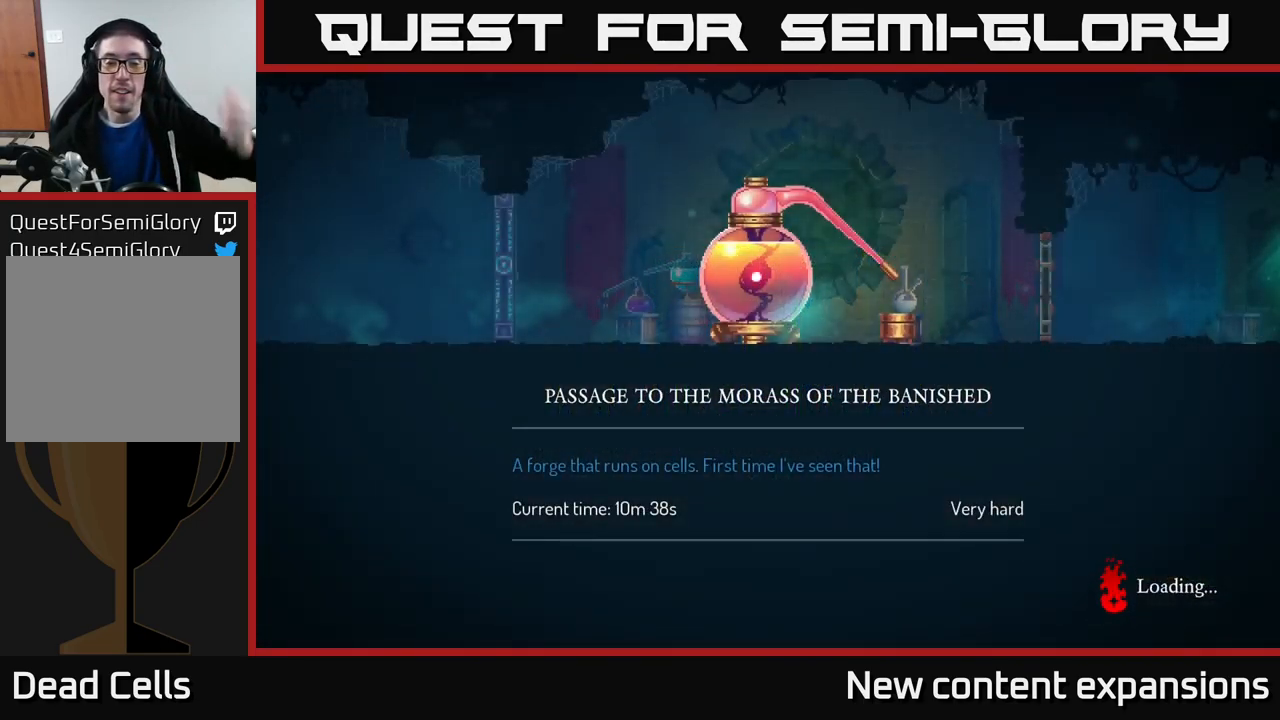
{"buttons": [], "left_stick": "center", "right_stick": "center", "events": [[183, "B", "down"], [350, "B", "up"]]}
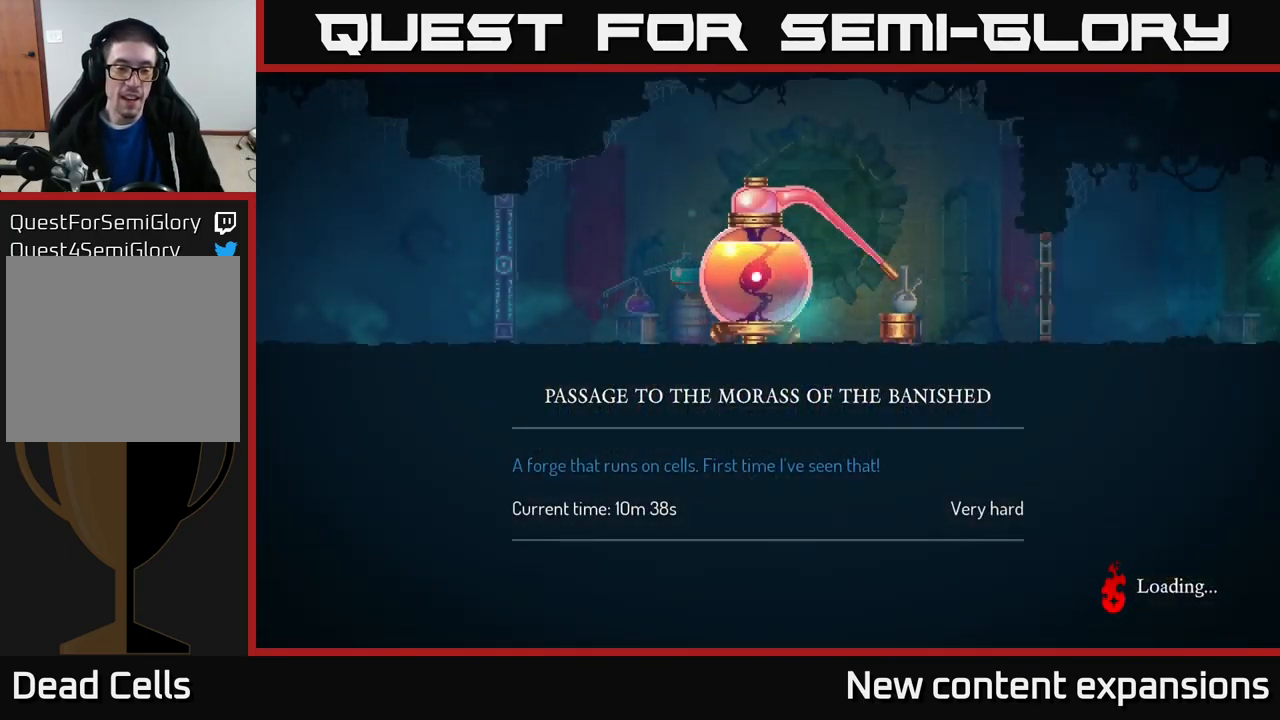
{"buttons": ["B"], "left_stick": "center", "right_stick": "center", "events": [[450, "B", "down"]]}
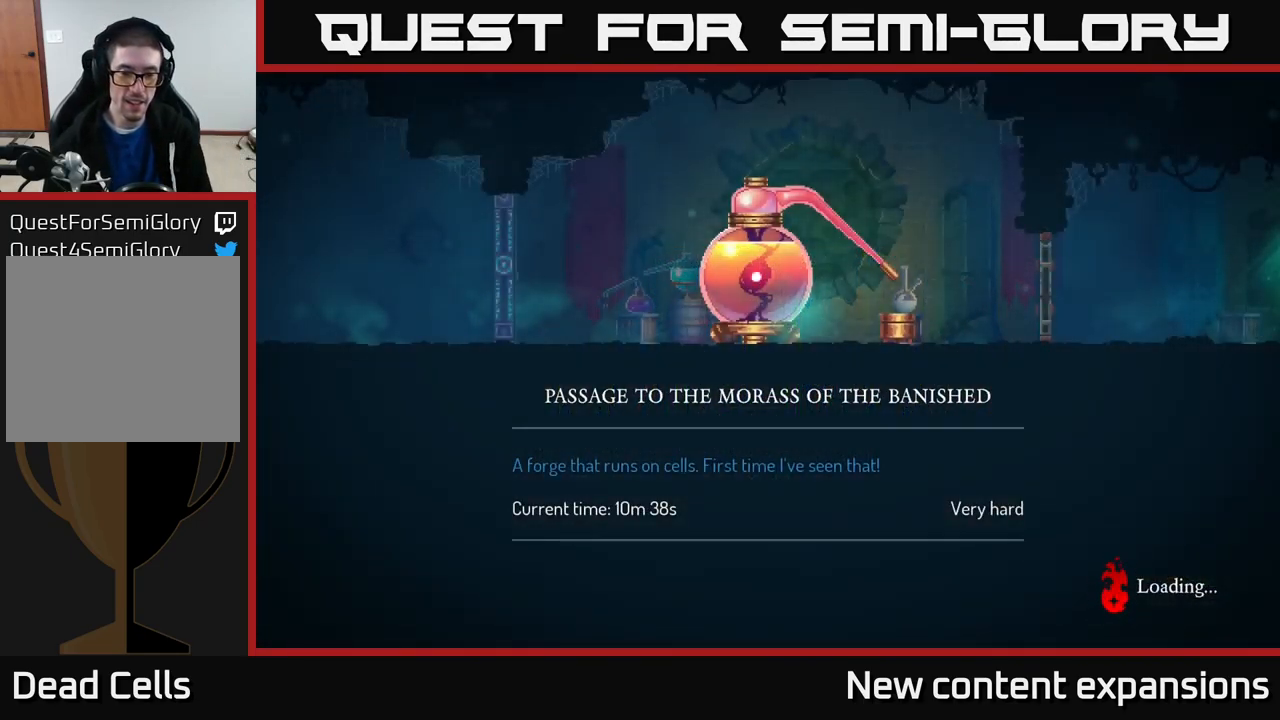
{"buttons": ["B"], "left_stick": "center", "right_stick": "center", "events": [[50, "B", "up"], [133, "B", "down"], [233, "B", "up"], [316, "B", "down"], [416, "B", "up"], [500, "B", "down"]]}
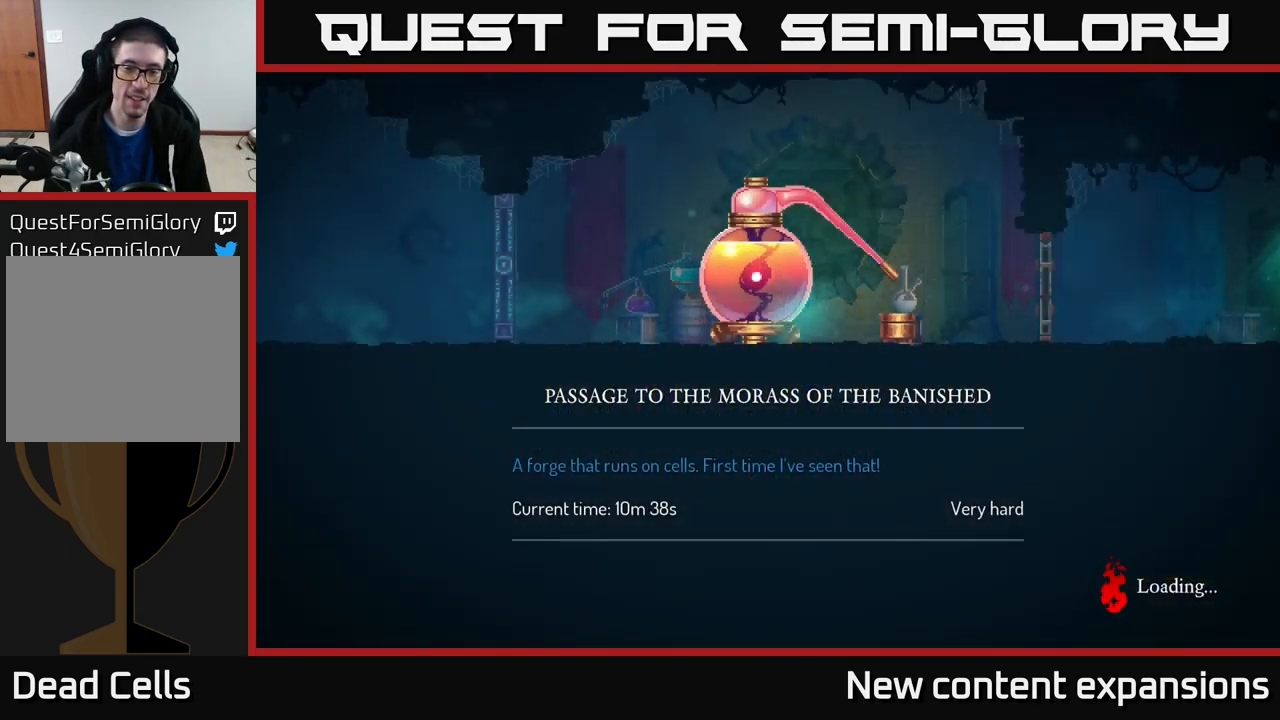
{"buttons": [], "left_stick": "center", "right_stick": "center", "events": [[83, "B", "up"], [183, "B", "down"], [250, "B", "up"], [383, "B", "down"], [483, "B", "up"]]}
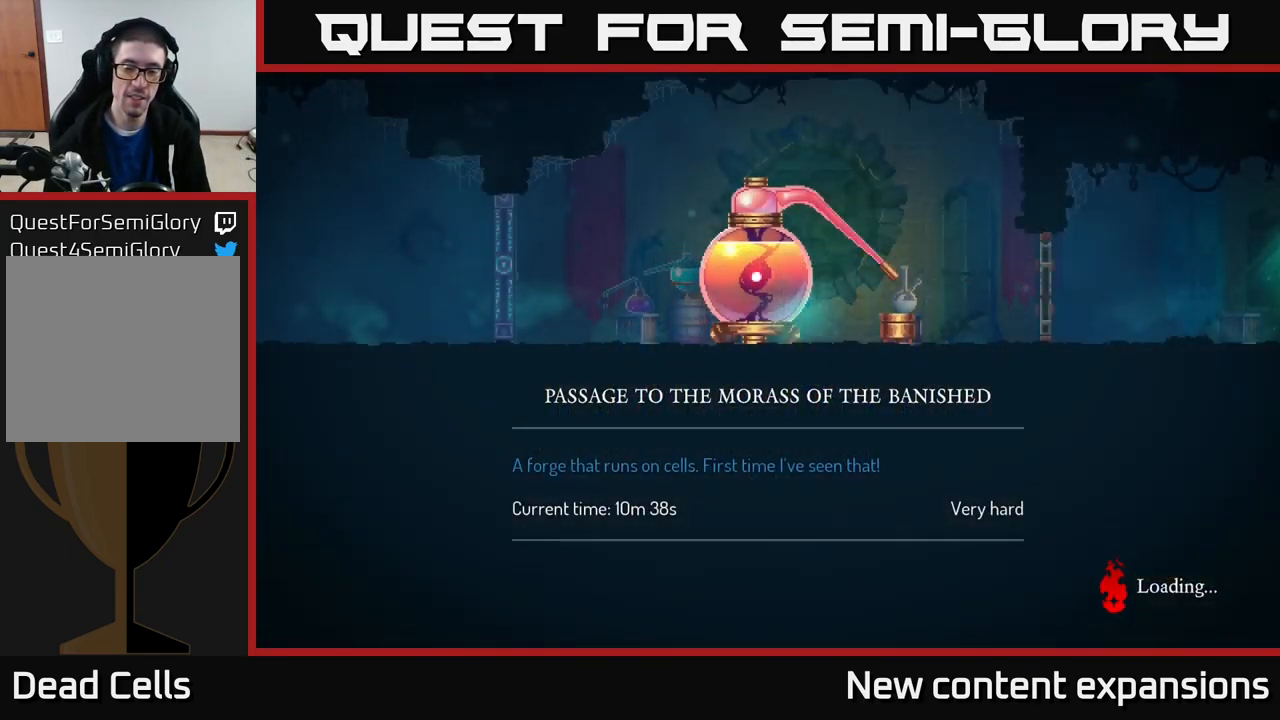
{"buttons": [], "left_stick": "center", "right_stick": "center", "events": [[33, "B", "down"], [183, "B", "up"], [250, "B", "down"], [400, "B", "up"]]}
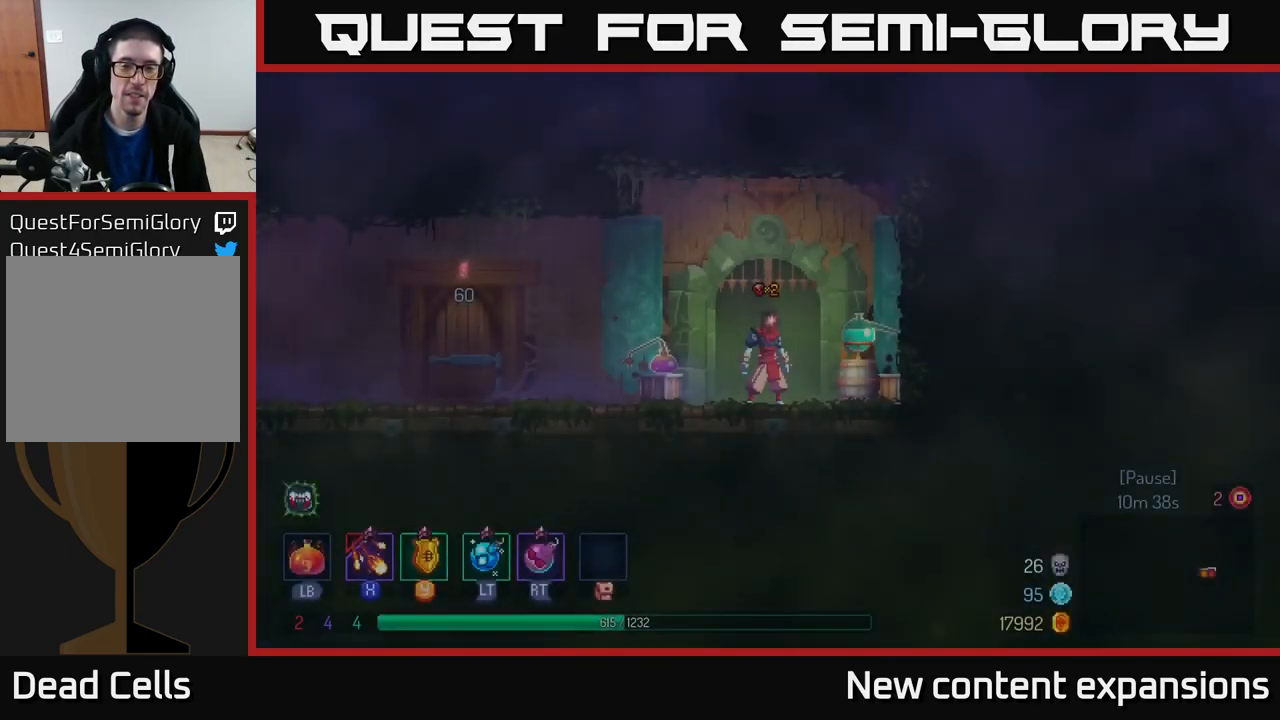
{"buttons": [], "left_stick": "left", "right_stick": "center", "events": [[399, "left_stick", "left"]]}
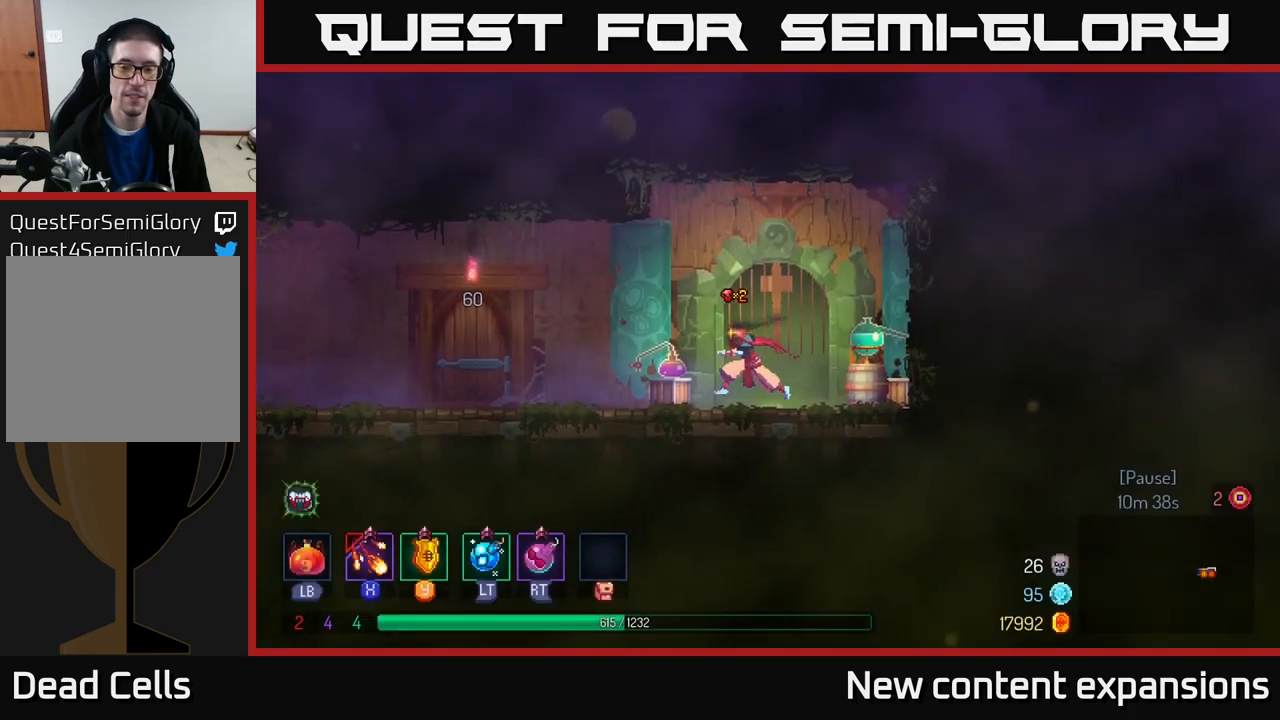
{"buttons": ["A"], "left_stick": "left", "right_stick": "center", "events": [[350, "A", "down"]]}
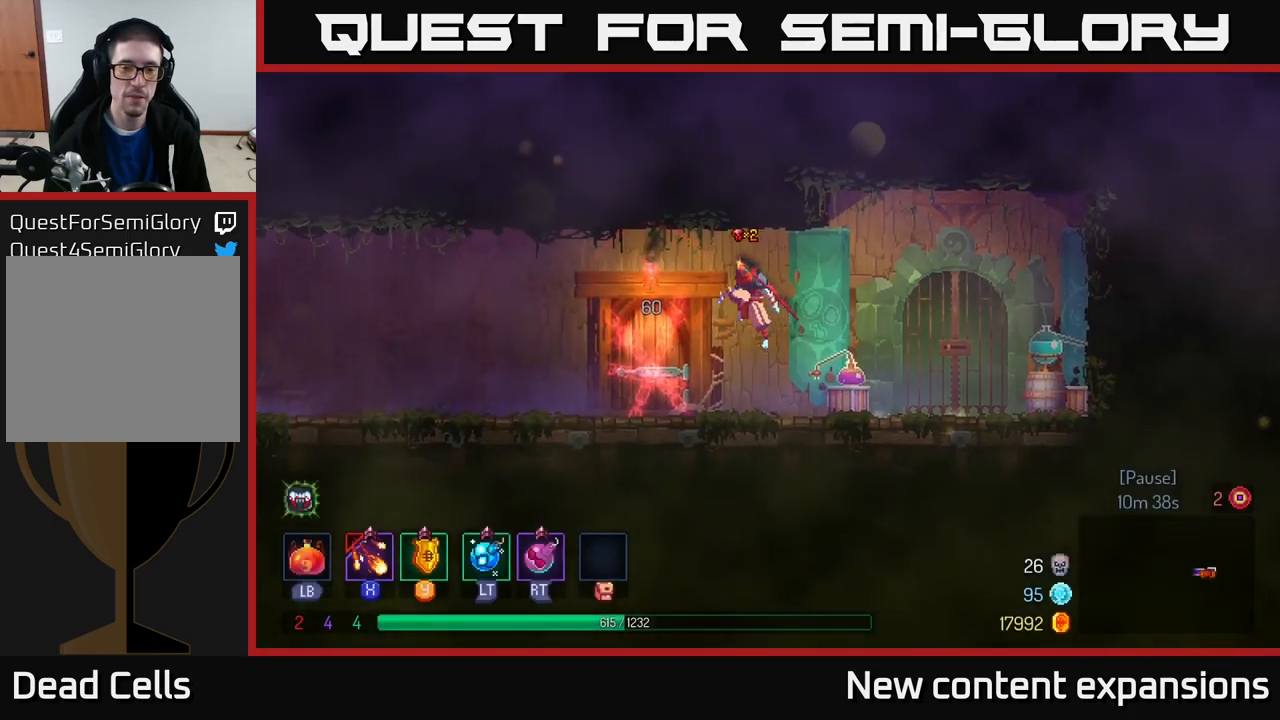
{"buttons": ["B"], "left_stick": "left", "right_stick": "center", "events": [[33, "A", "up"], [417, "B", "down"]]}
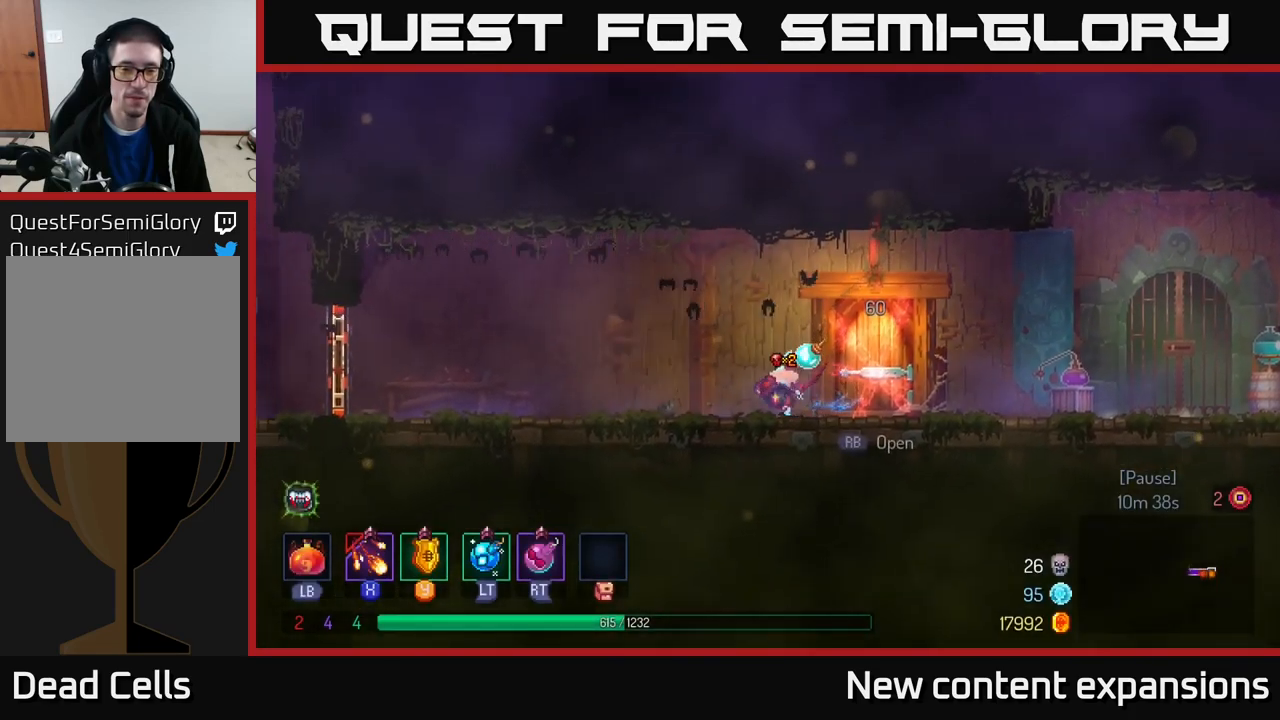
{"buttons": [], "left_stick": "left", "right_stick": "center", "events": [[83, "B", "up"], [250, "A", "down"], [333, "A", "up"]]}
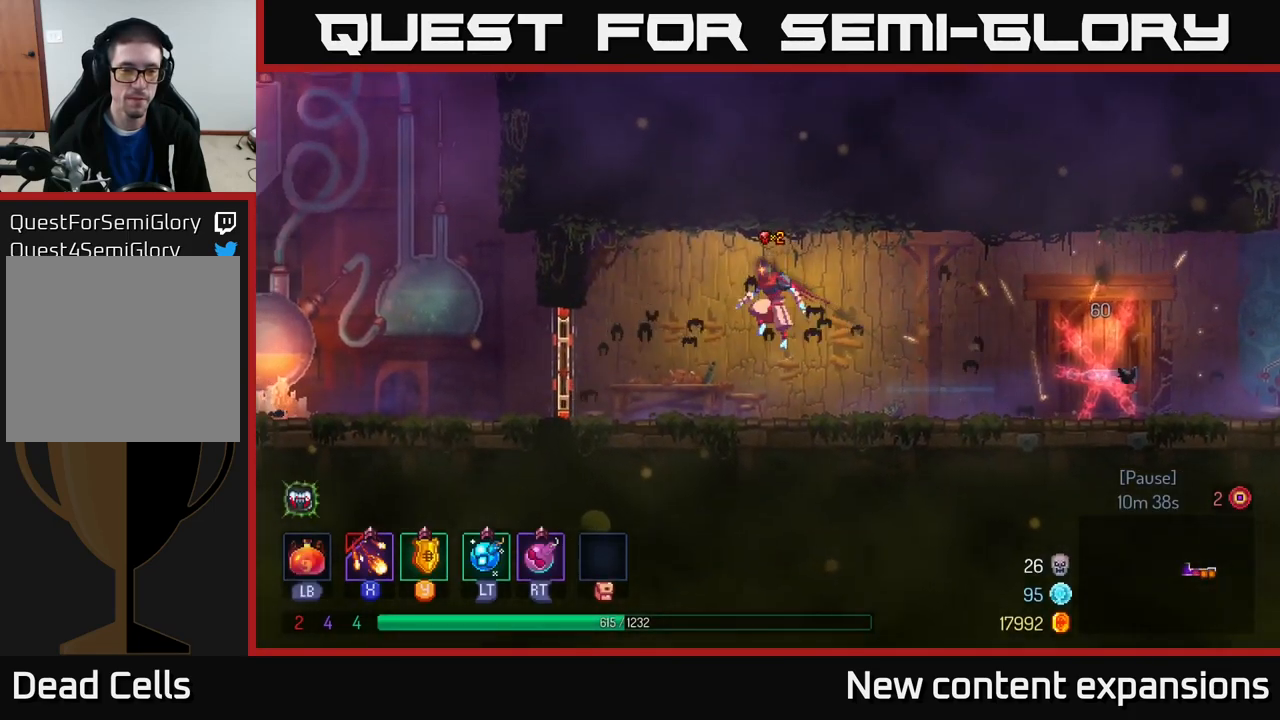
{"buttons": ["B"], "left_stick": "left", "right_stick": "center", "events": [[350, "B", "down"]]}
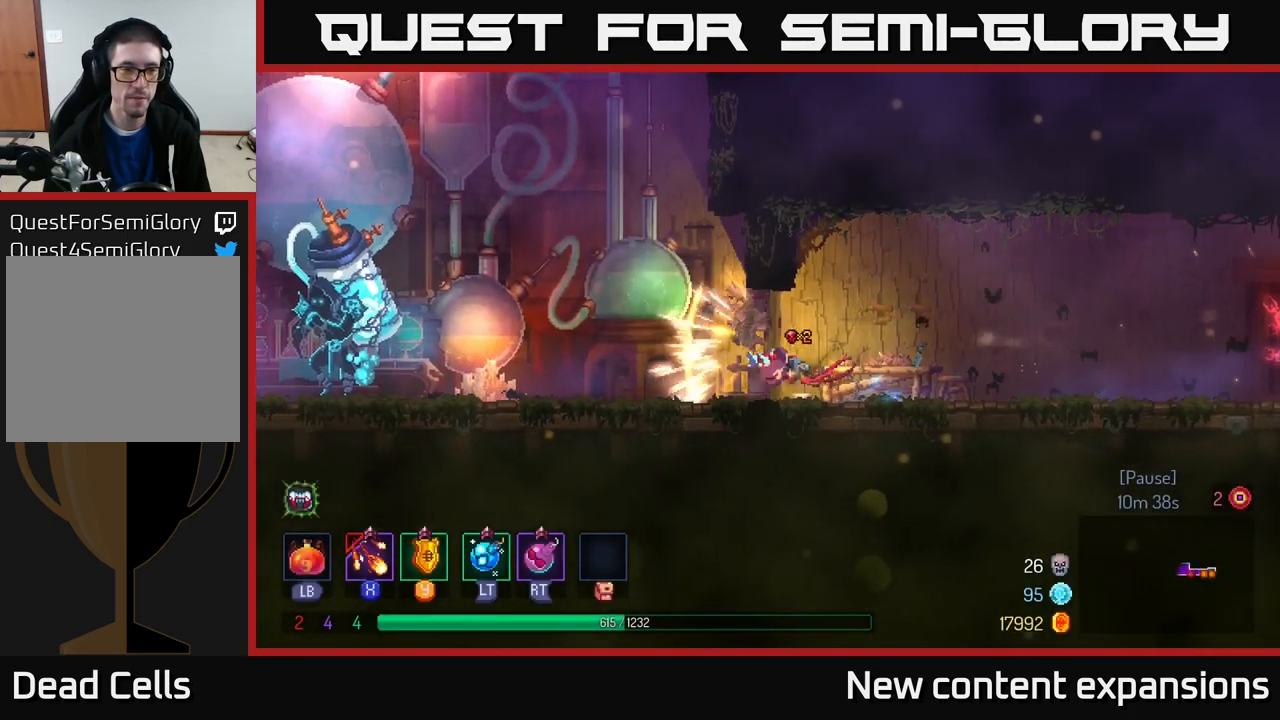
{"buttons": [], "left_stick": "left", "right_stick": "center", "events": [[83, "B", "up"]]}
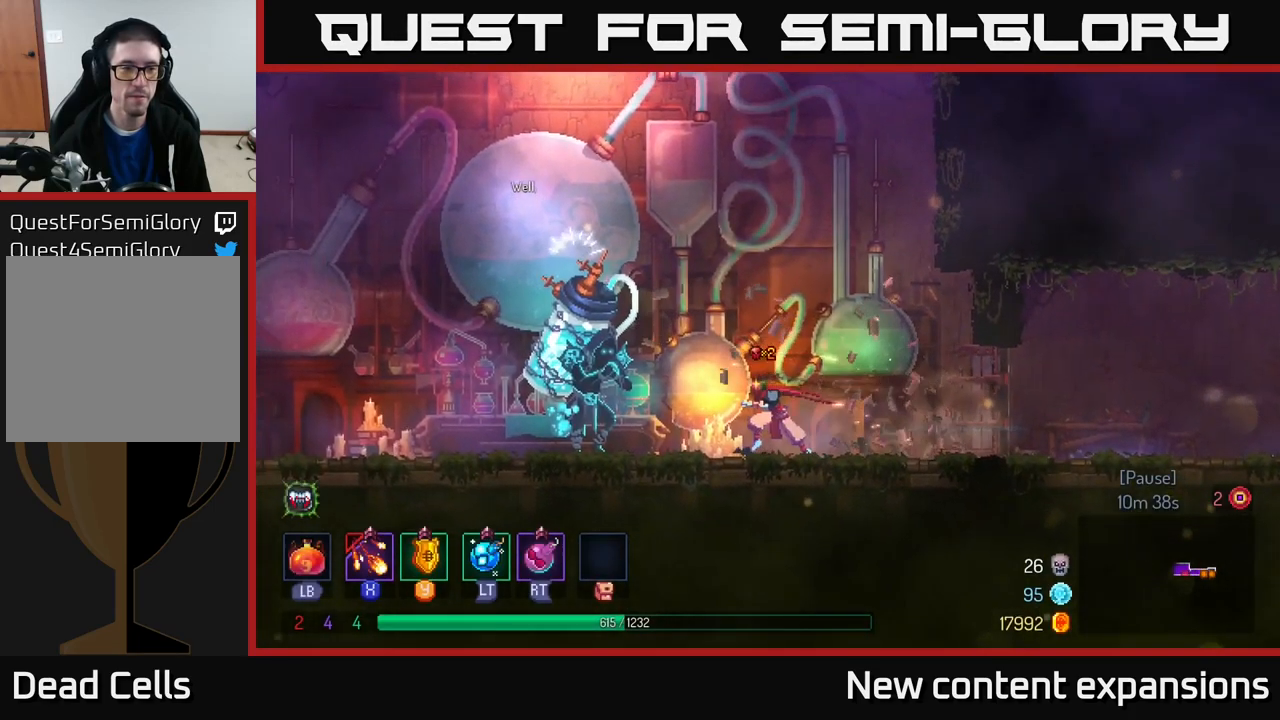
{"buttons": [], "left_stick": "left", "right_stick": "center", "events": [[267, "A", "down"], [417, "A", "up"]]}
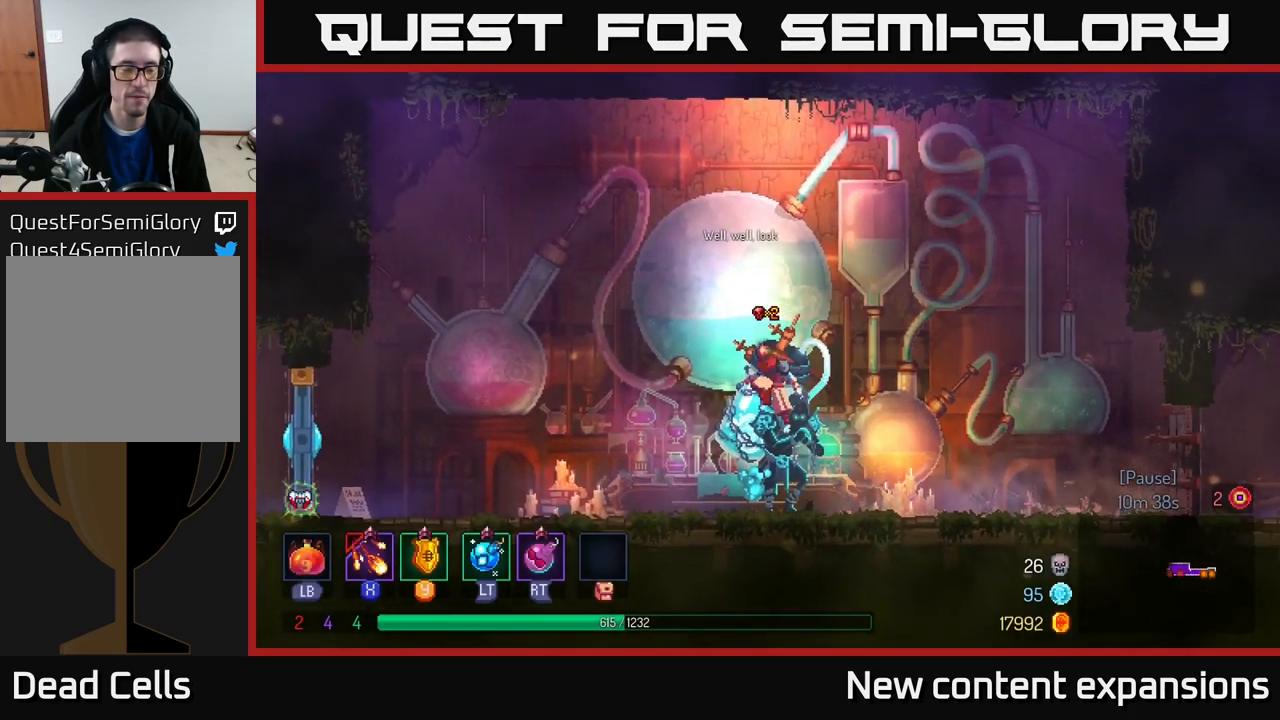
{"buttons": [], "left_stick": "left", "right_stick": "center", "events": []}
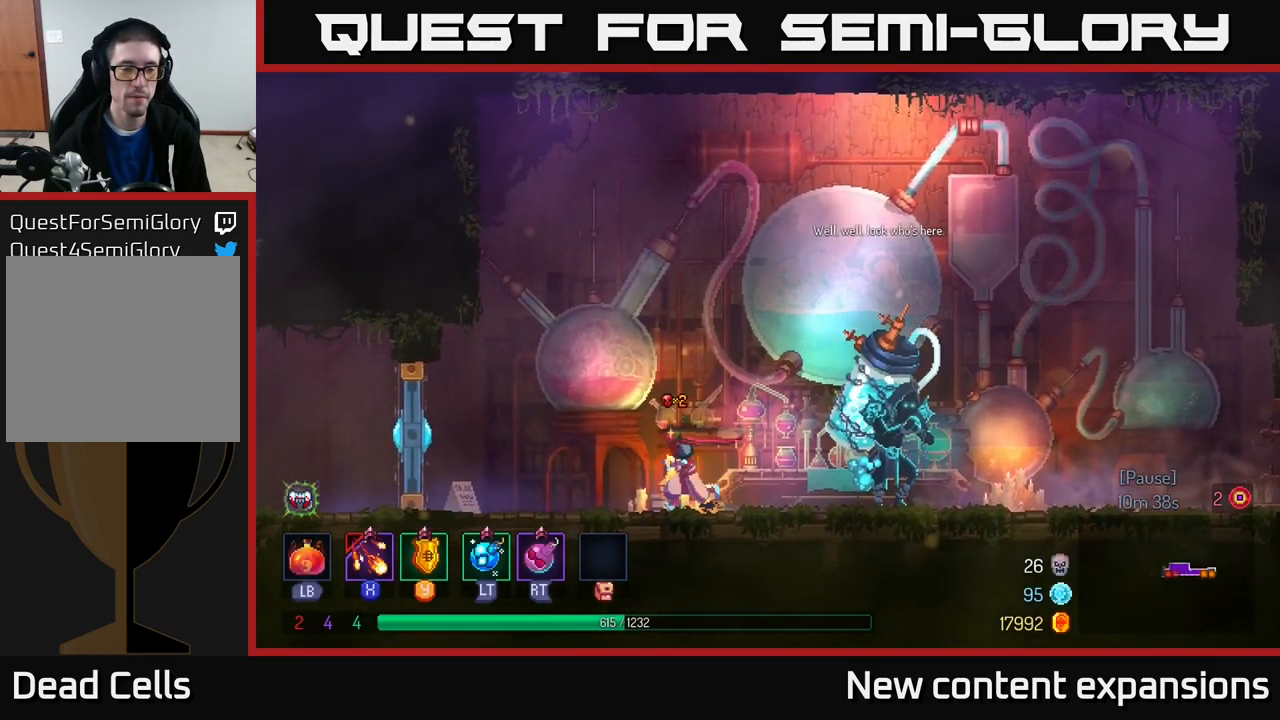
{"buttons": ["B"], "left_stick": "left", "right_stick": "center", "events": [[350, "B", "down"]]}
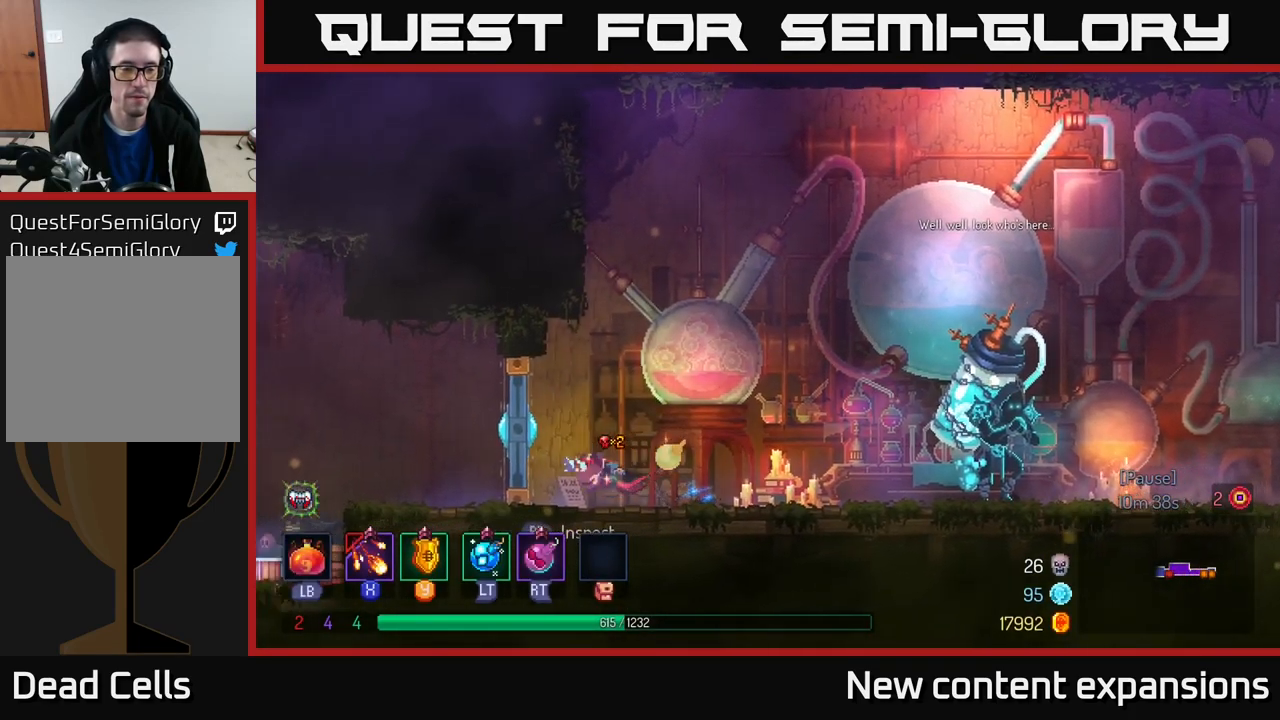
{"buttons": [], "left_stick": "left", "right_stick": "center", "events": [[133, "B", "up"]]}
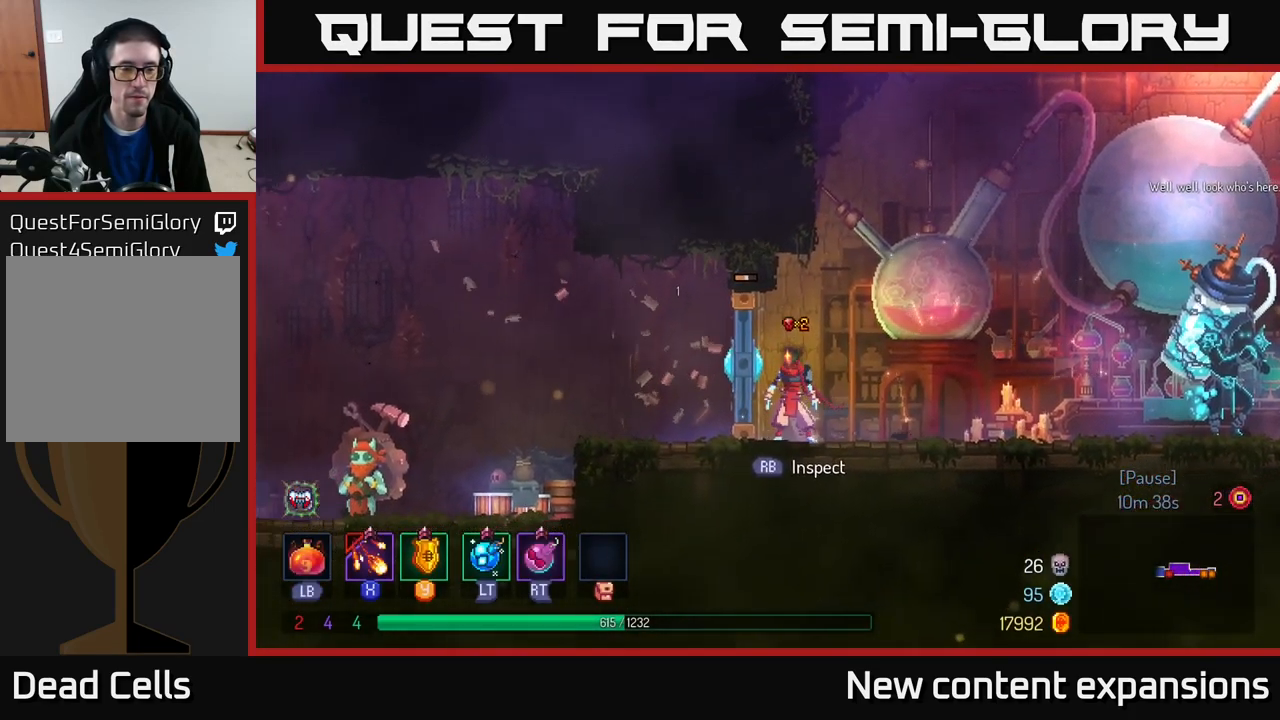
{"buttons": [], "left_stick": "right", "right_stick": "center", "events": [[100, "B", "down"], [217, "B", "up"], [300, "B", "down"], [300, "left_stick", "center"], [350, "left_stick", "right"], [417, "B", "up"]]}
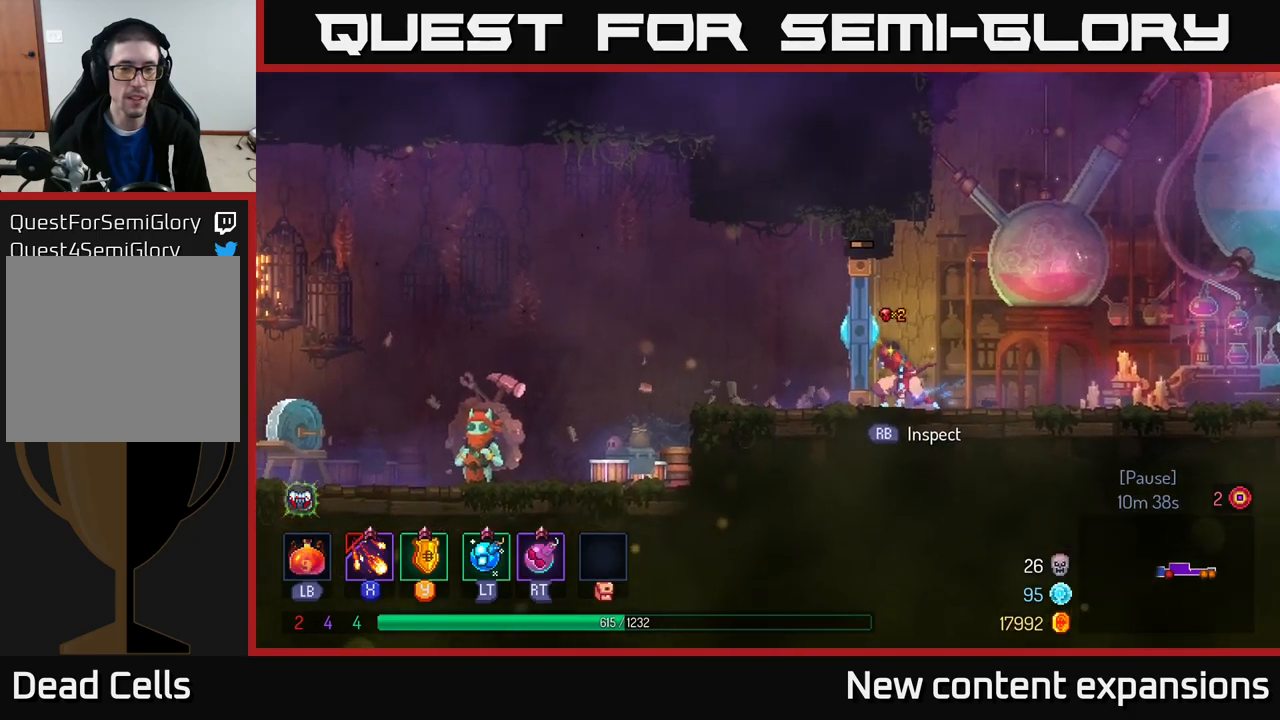
{"buttons": [], "left_stick": "right", "right_stick": "center", "events": [[350, "A", "down"], [384, "A", "up"]]}
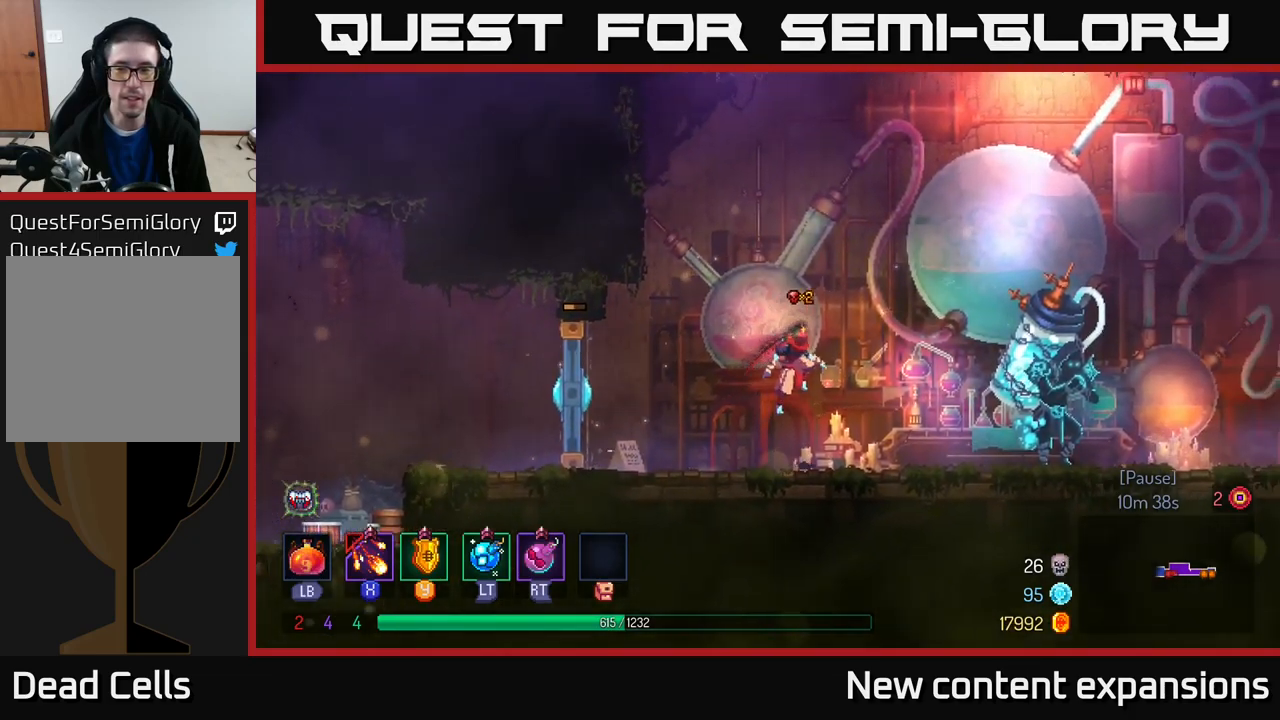
{"buttons": ["R1"], "left_stick": "center", "right_stick": "center", "events": [[284, "B", "down"], [384, "B", "up"], [500, "R1", "down"], [500, "left_stick", "center"]]}
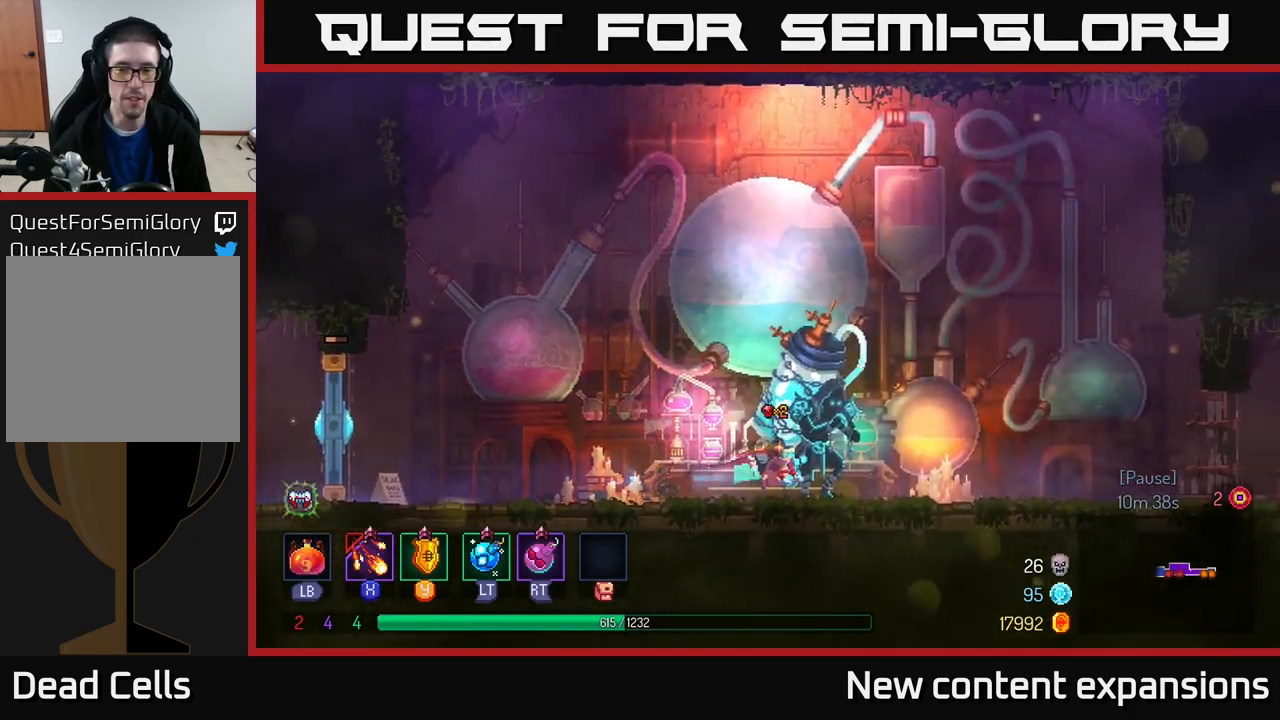
{"buttons": [], "left_stick": "left", "right_stick": "center", "events": [[100, "R1", "up"], [334, "R1", "down"], [417, "R1", "up"], [484, "left_stick", "left"]]}
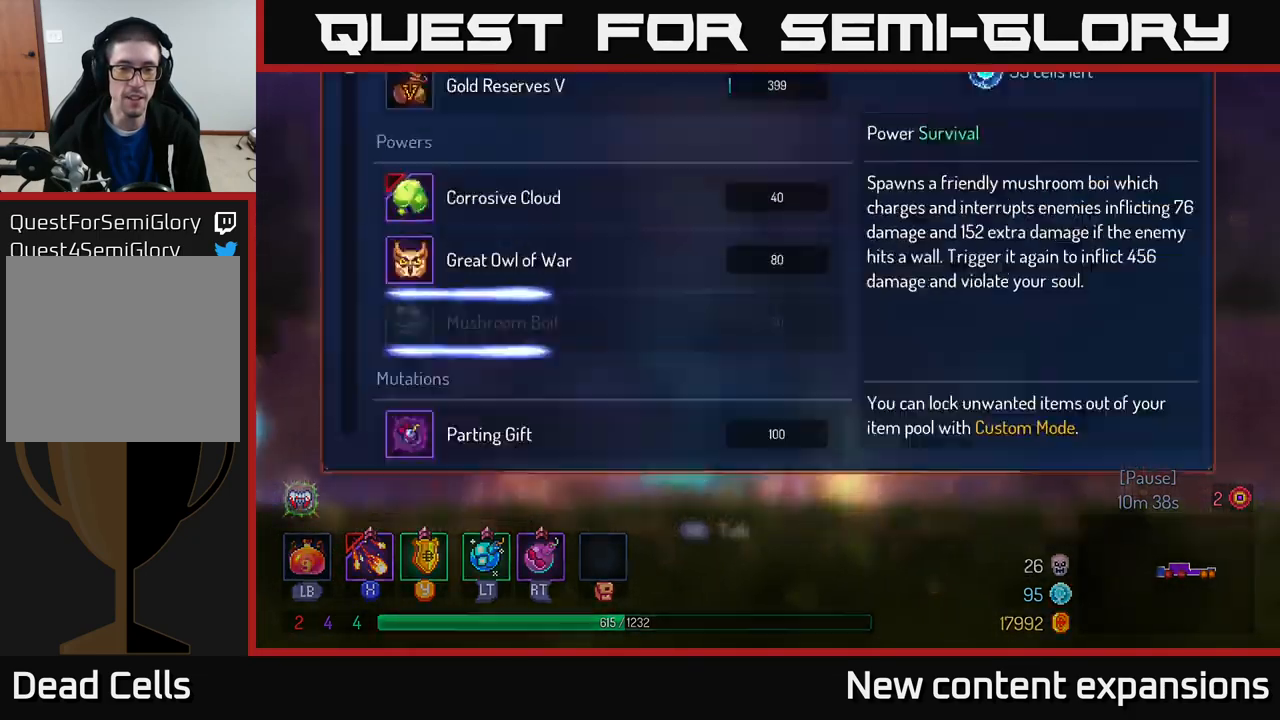
{"buttons": [], "left_stick": "center", "right_stick": "center", "events": [[134, "left_stick", "center"]]}
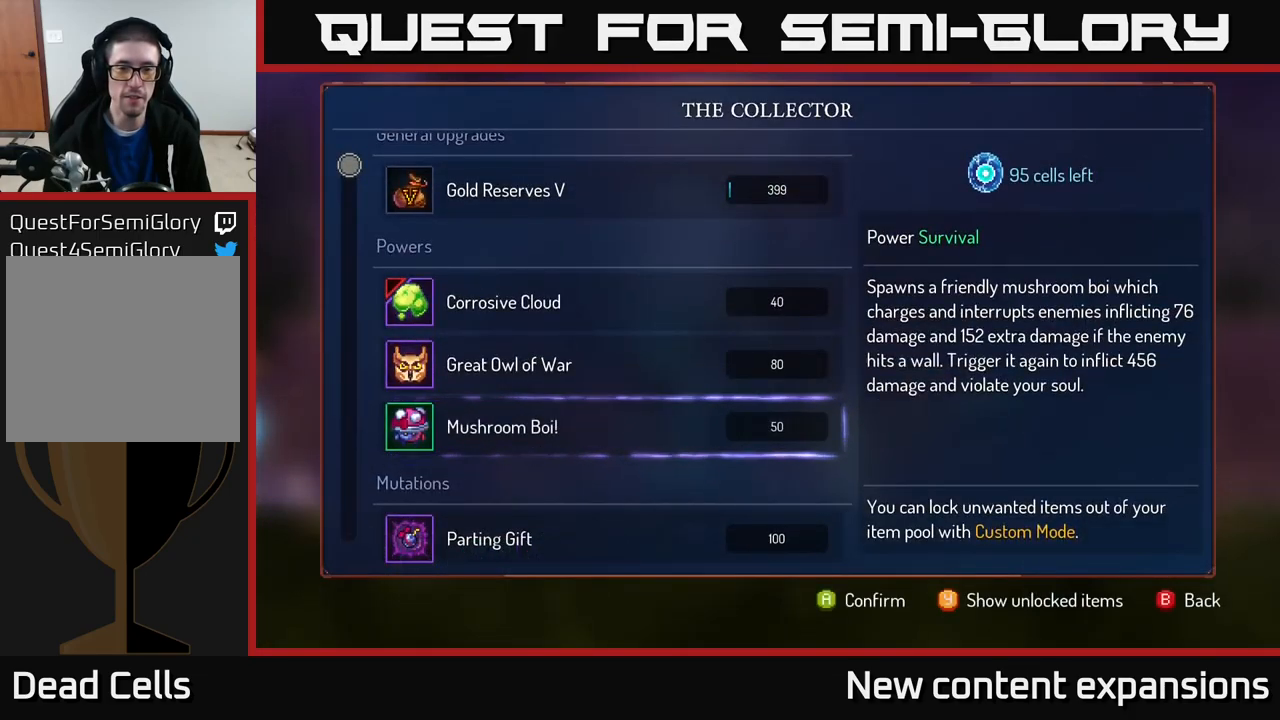
{"buttons": [], "left_stick": "center", "right_stick": "center", "events": [[250, "left_stick", "down"], [434, "left_stick", "center"]]}
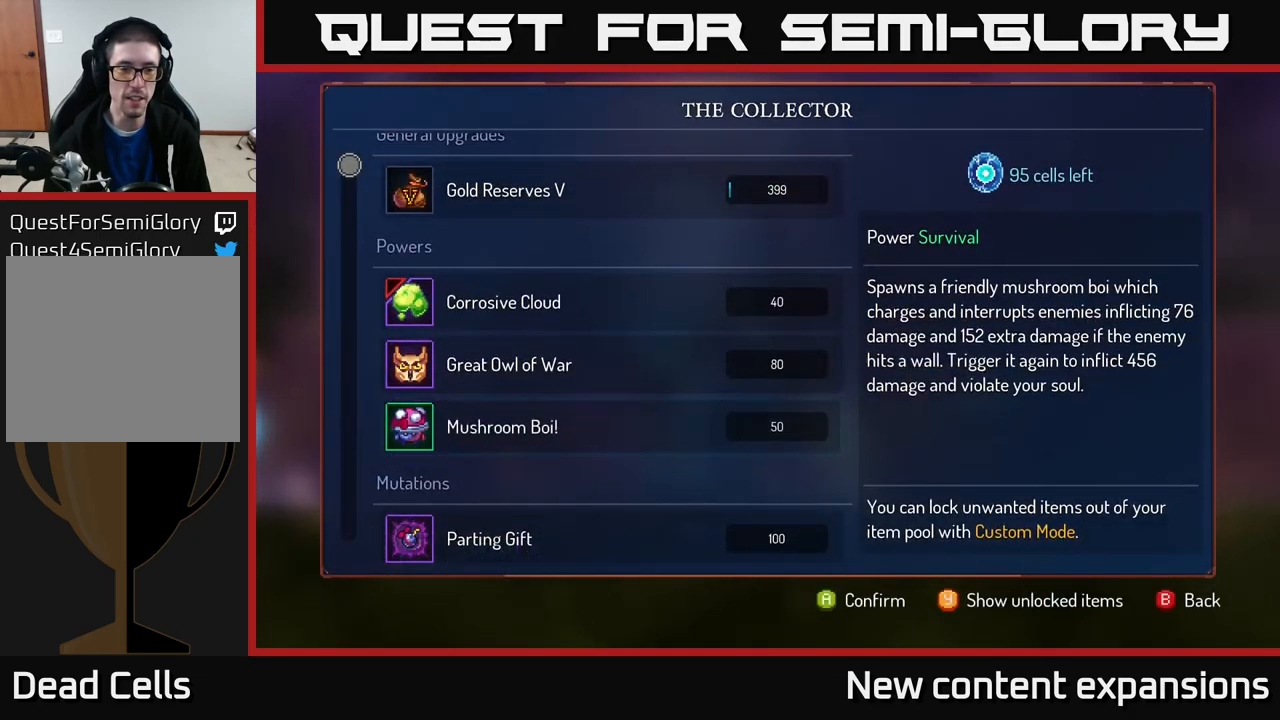
{"buttons": [], "left_stick": "down", "right_stick": "center", "events": [[384, "left_stick", "down"]]}
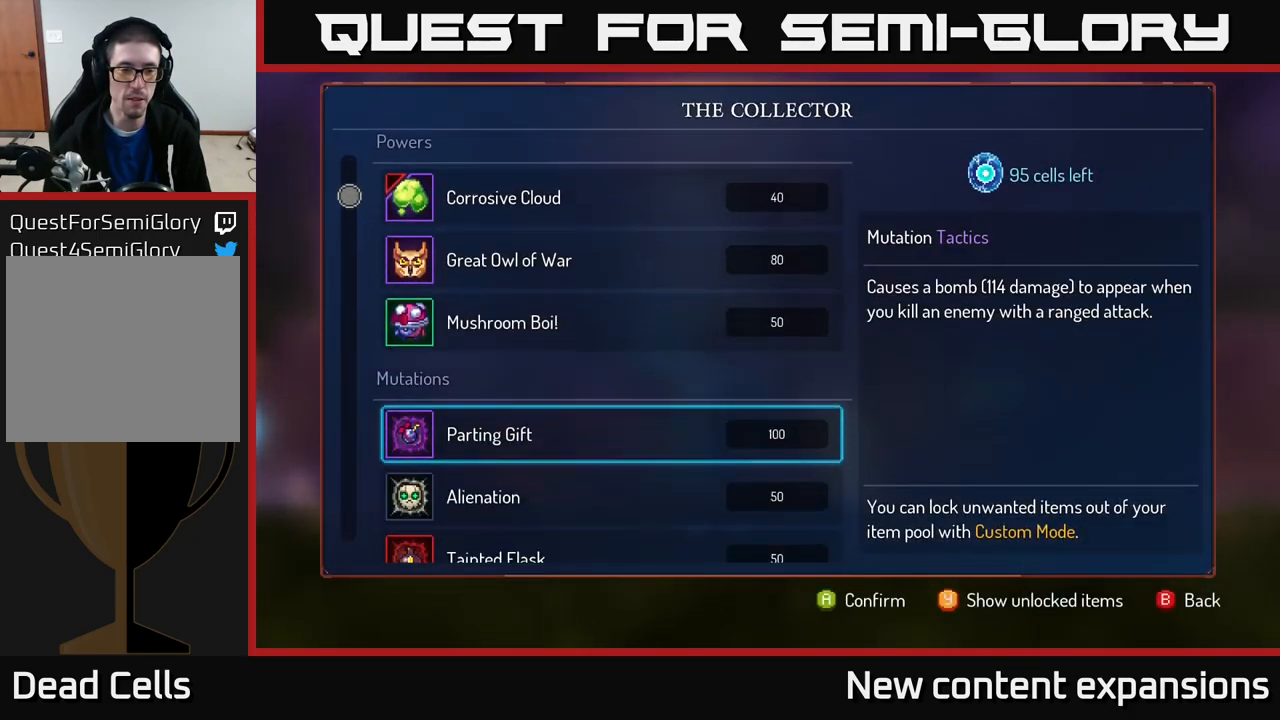
{"buttons": [], "left_stick": "center", "right_stick": "center", "events": [[50, "left_stick", "center"], [200, "left_stick", "up"], [334, "left_stick", "center"]]}